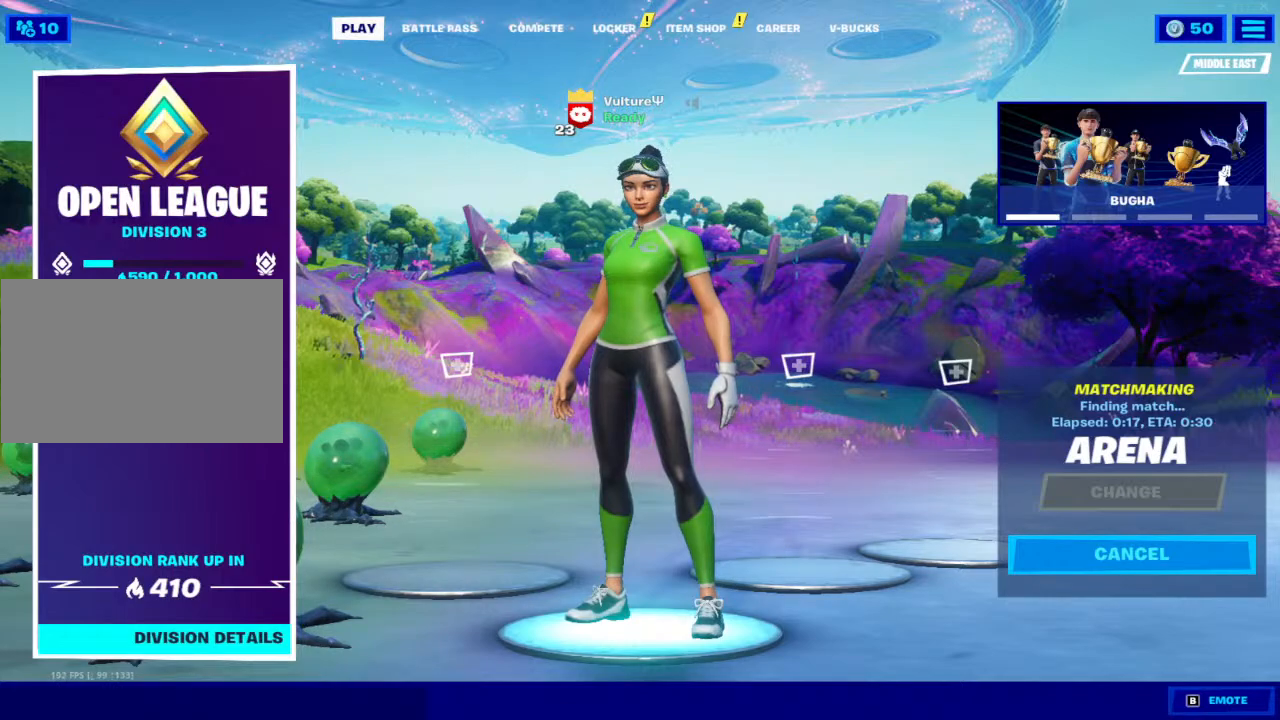
Gameplay with keyboard and mouse; each line is a JSON object with the keys and mouse buttons held at the frame after it. "events" lists presses ("down") and releases ("up") of "1", "2", "3", "4", "5", "a", "alt", "c", "caps_lock", "ctrl", "d", "e", "f", "g", "q", "r", "s", "shift", "space", "t", "tab", "v", "w", "x", "z", "mouse_left", "mouse_wheel" and "mouse_right" between this image and that frame as [ms after this image, input, new state], when the widget could be followed in between. "mouse_left", "mouse_wheel", "mouse_right" = the "left", "wheel", "right" buttons of the "mouse" list. No other keys are recorded. "wheel" means that the mouse wheel is clicked or scrolled. "mouse_move" is the direction in which the mouse moves at that frame (one of eight, or "still"), when it could be read.
{"keys": [], "mouse": [], "mouse_move": "up-right", "events": []}
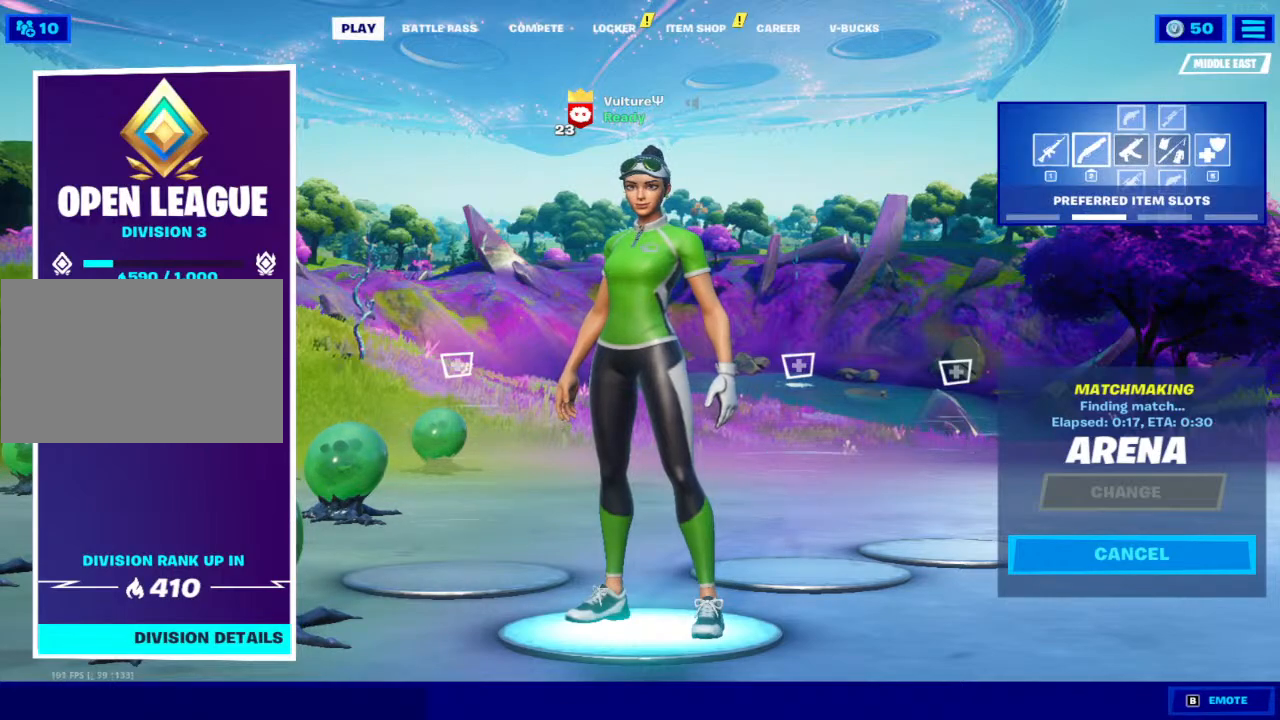
{"keys": [], "mouse": [], "mouse_move": "right", "events": []}
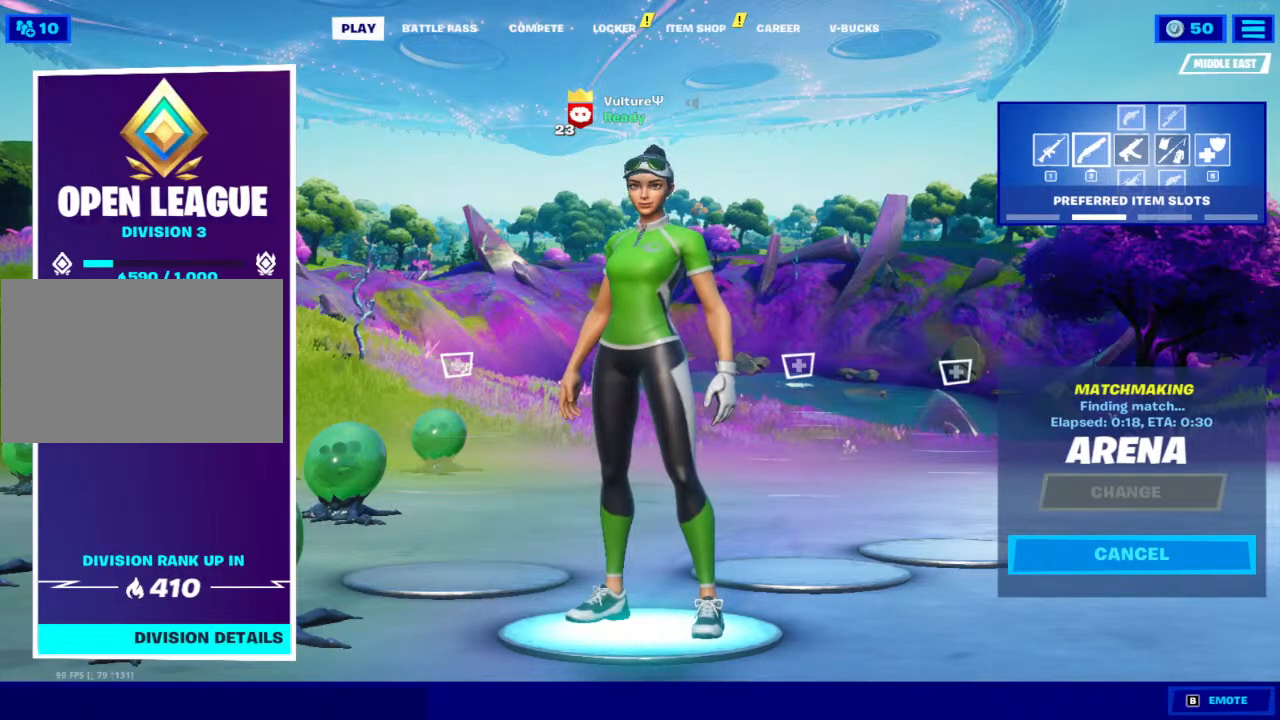
{"keys": [], "mouse": [], "mouse_move": "left", "events": []}
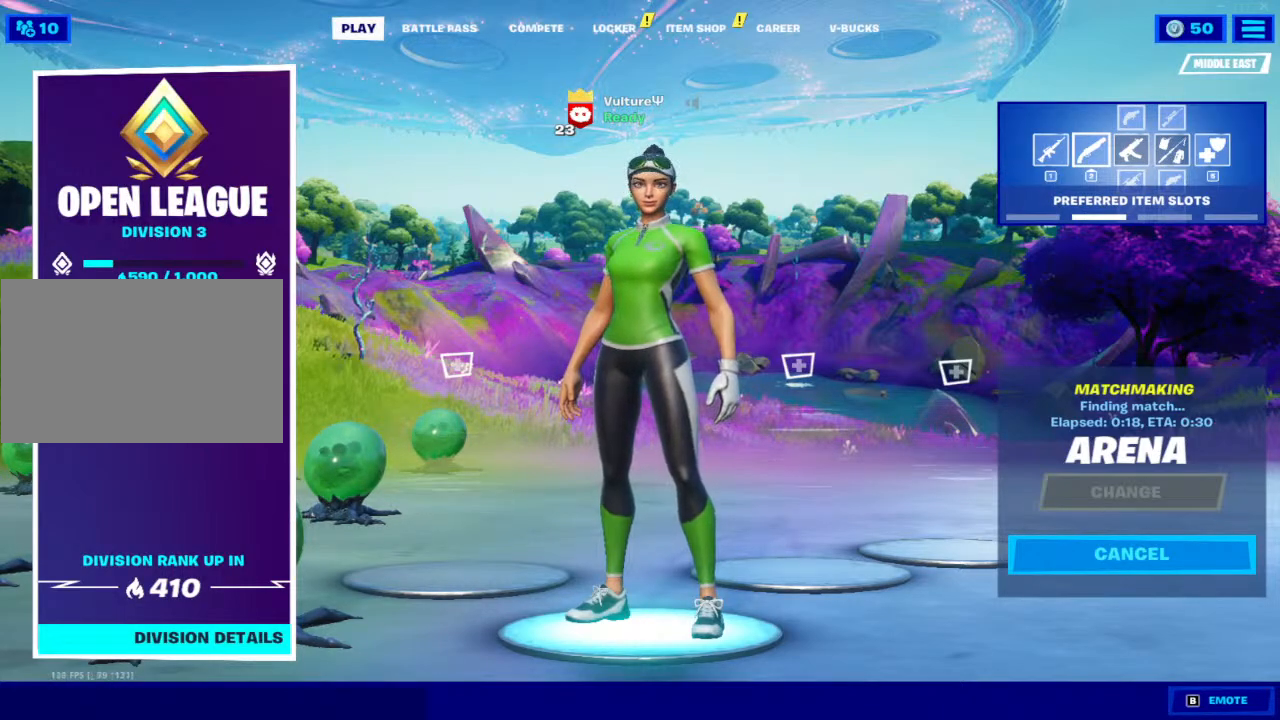
{"keys": [], "mouse": [], "mouse_move": "up-left", "events": []}
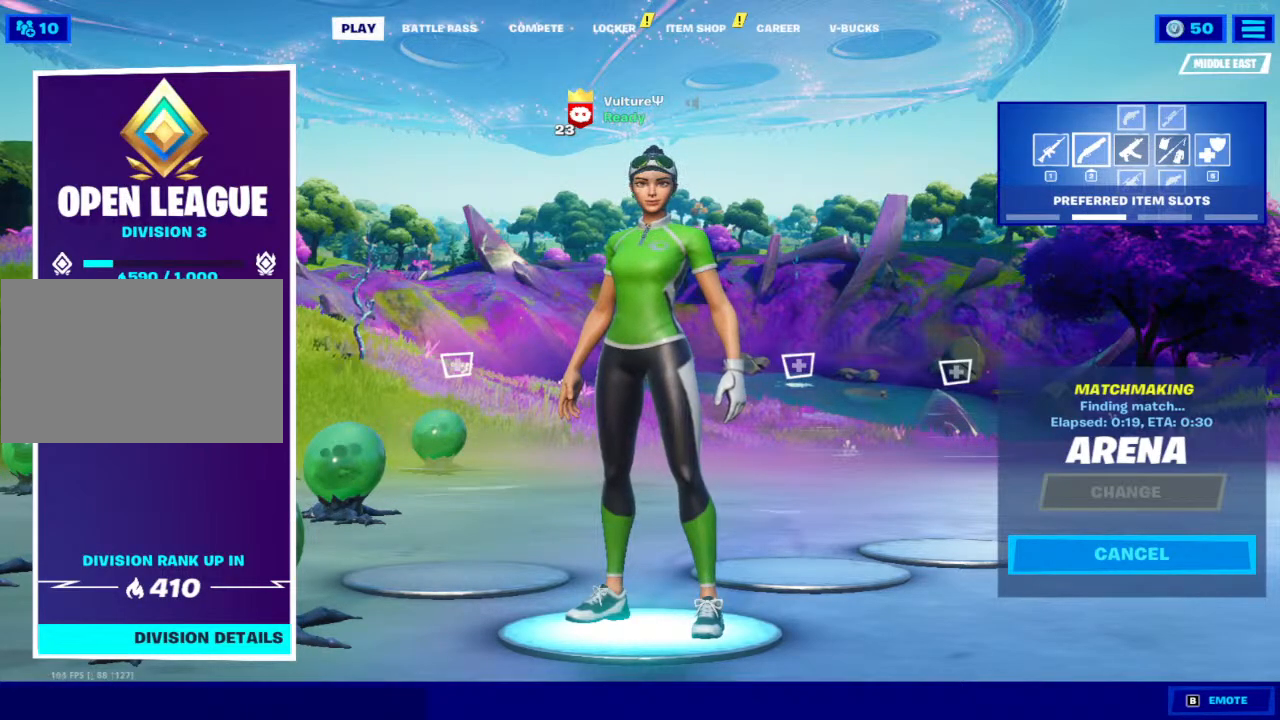
{"keys": [], "mouse": [], "mouse_move": "still", "events": []}
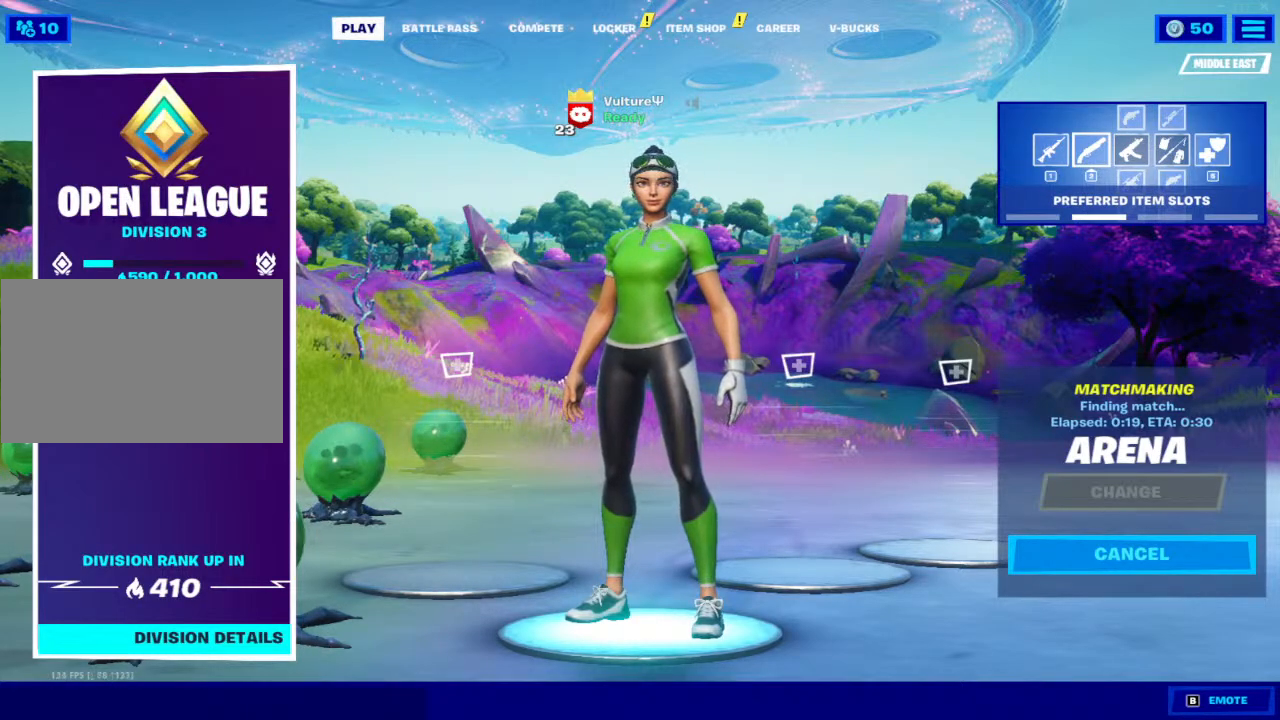
{"keys": [], "mouse": [], "mouse_move": "down-right", "events": []}
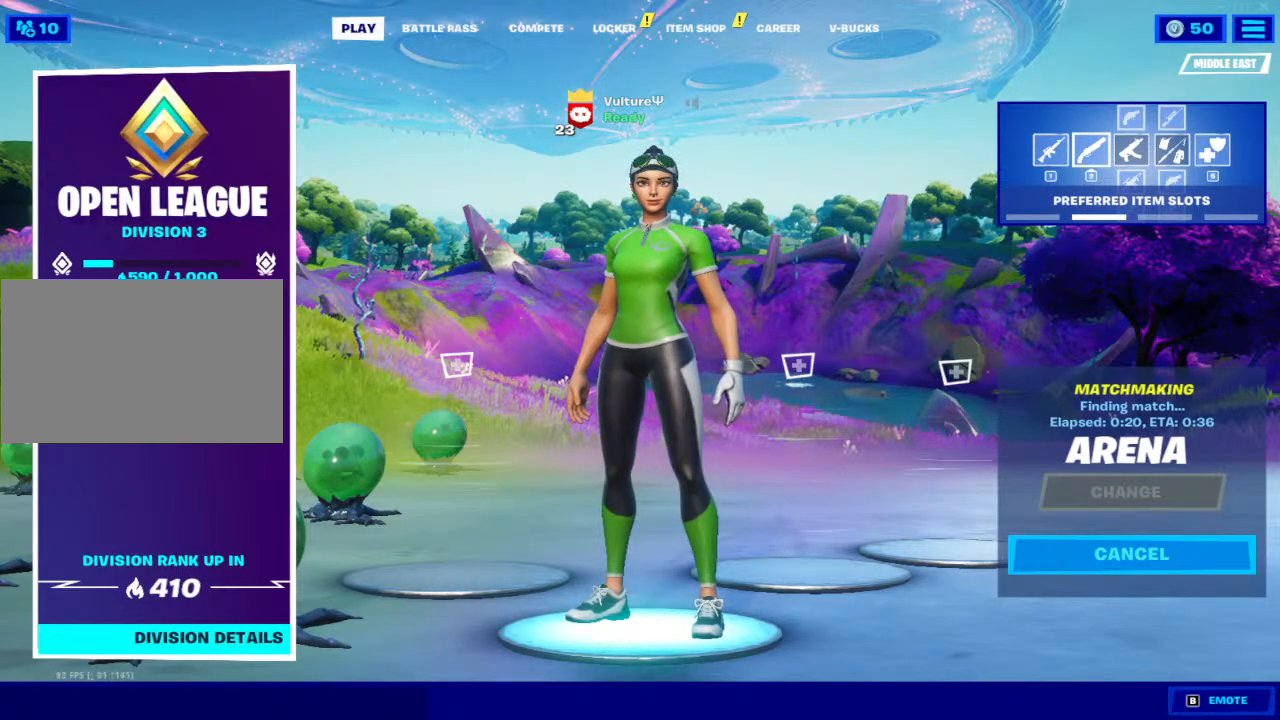
{"keys": [], "mouse": [], "mouse_move": "left", "events": []}
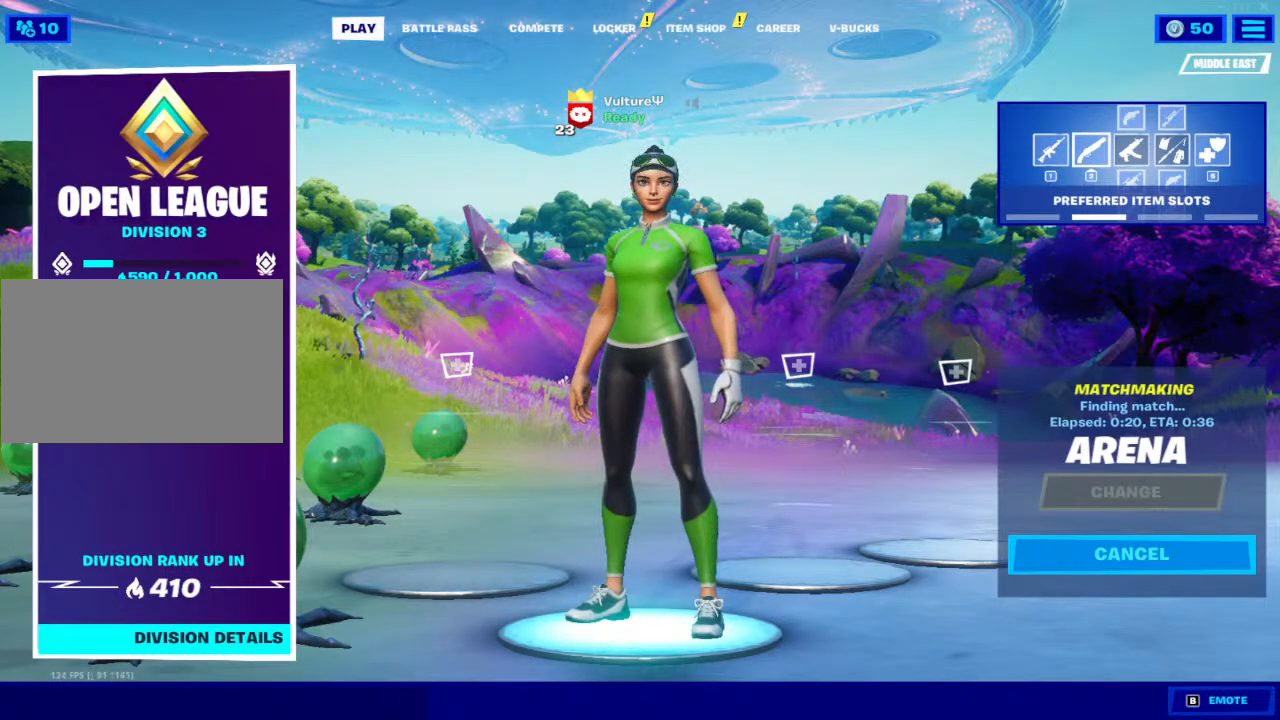
{"keys": [], "mouse": [], "mouse_move": "still", "events": []}
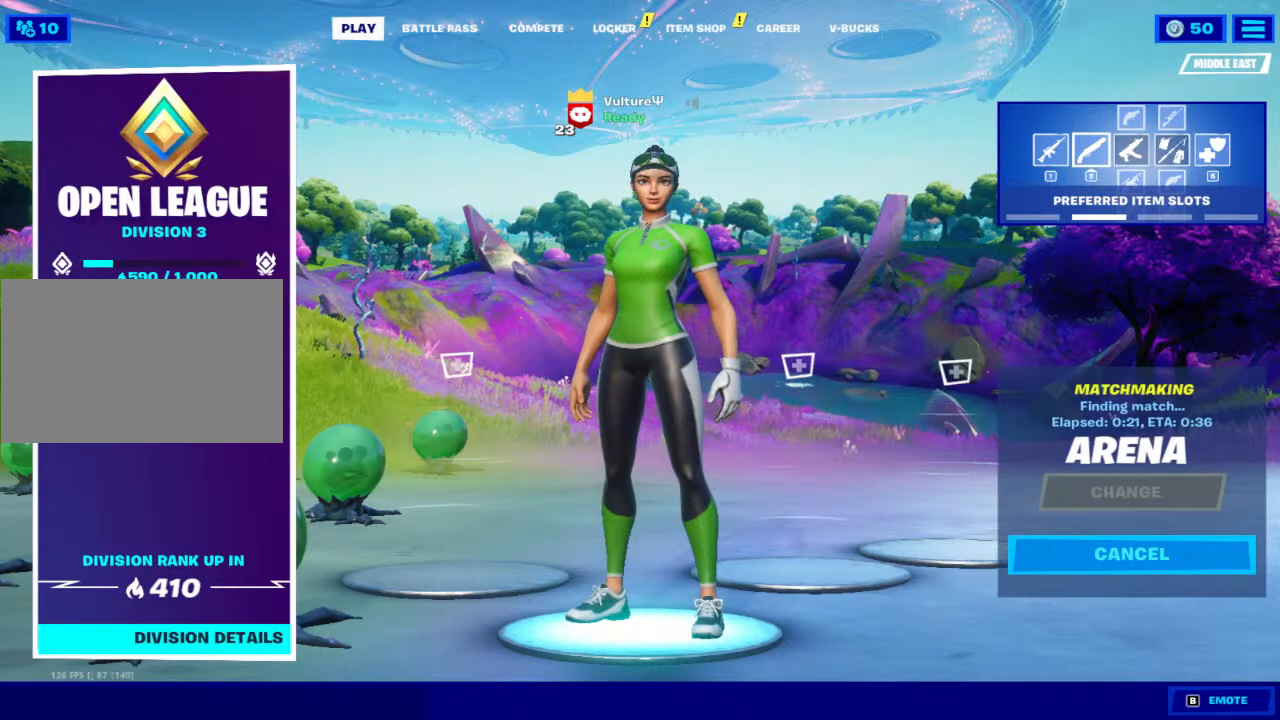
{"keys": [], "mouse": [], "mouse_move": "still", "events": [[183, "mouse_left", "down"], [333, "mouse_left", "up"]]}
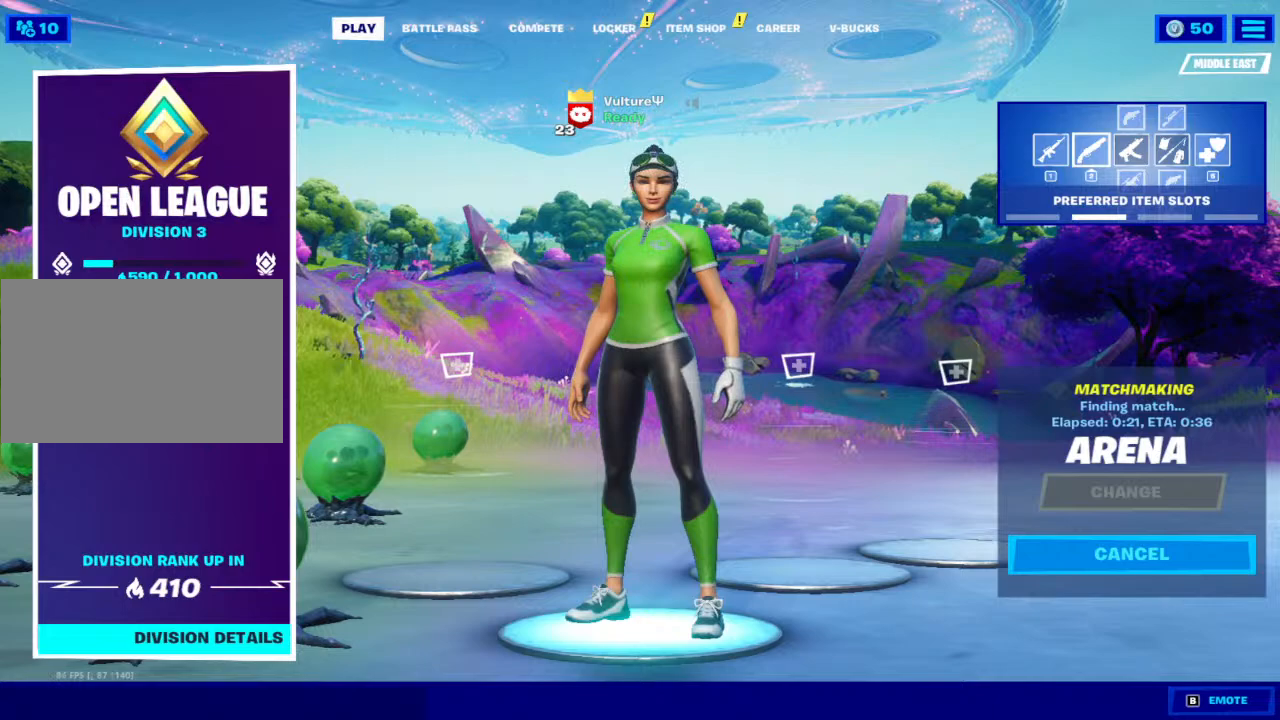
{"keys": [], "mouse": [], "mouse_move": "still", "events": []}
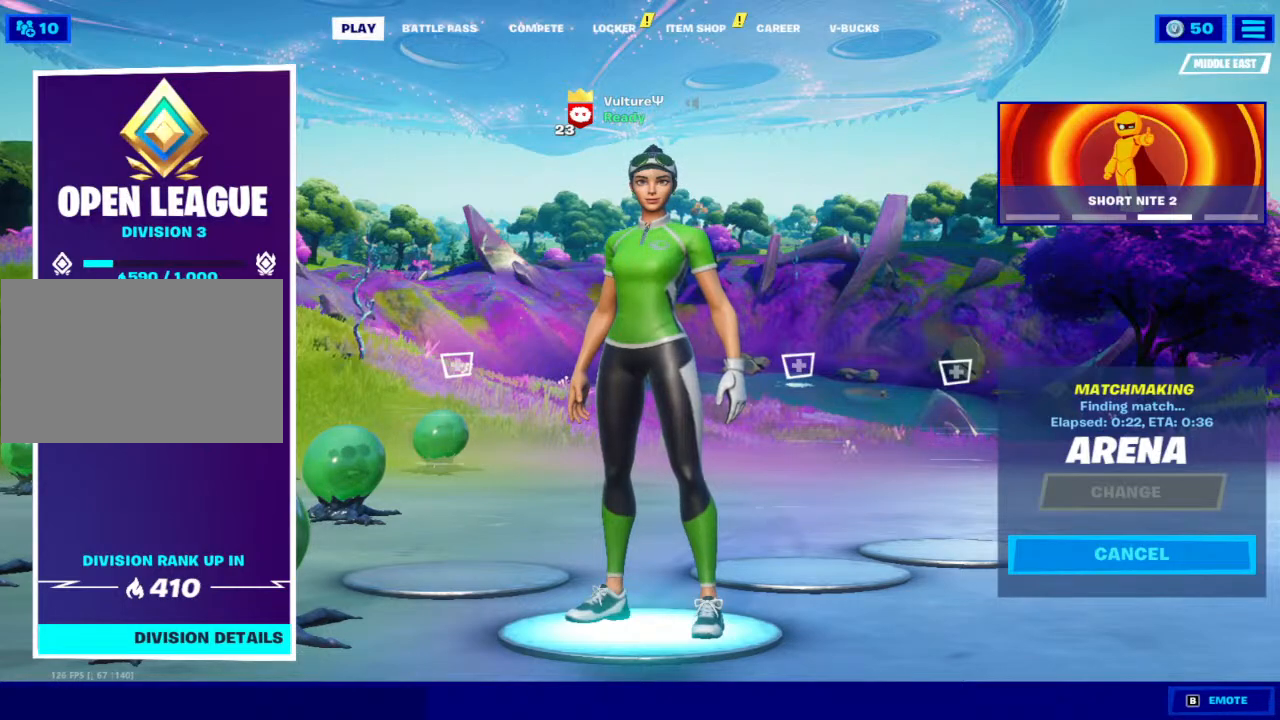
{"keys": [], "mouse": [], "mouse_move": "still", "events": []}
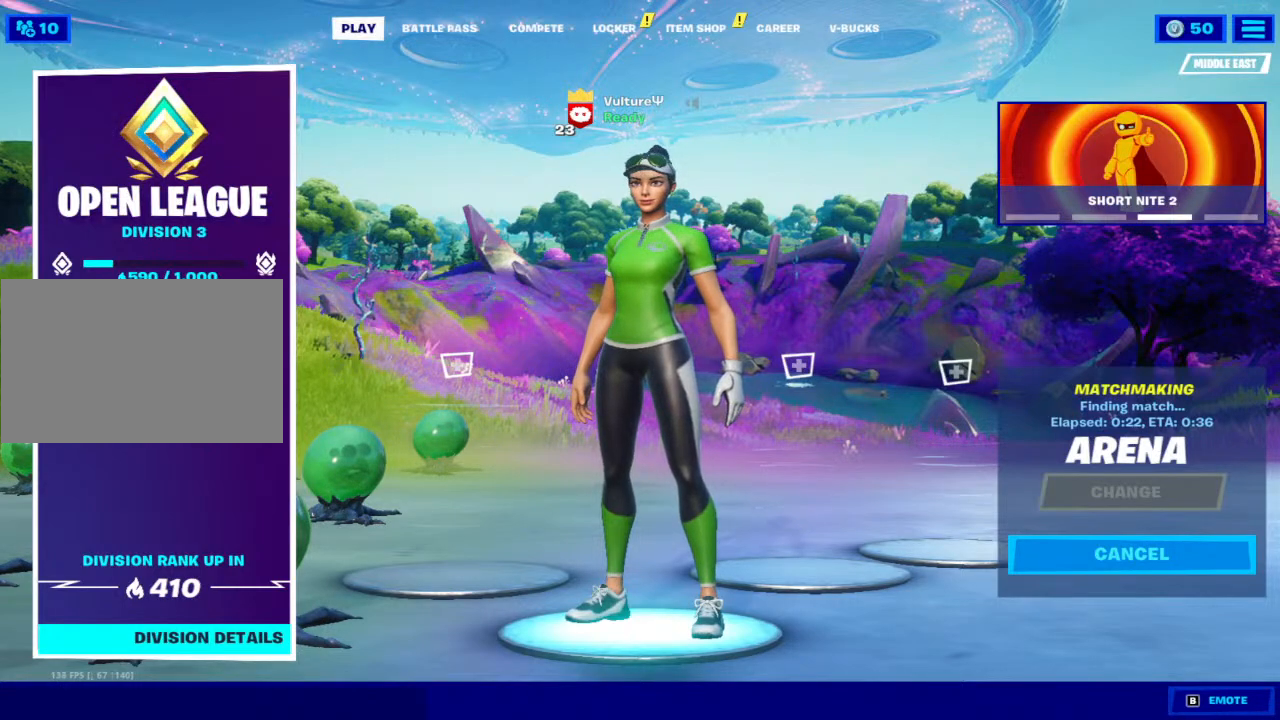
{"keys": [], "mouse": [], "mouse_move": "still", "events": []}
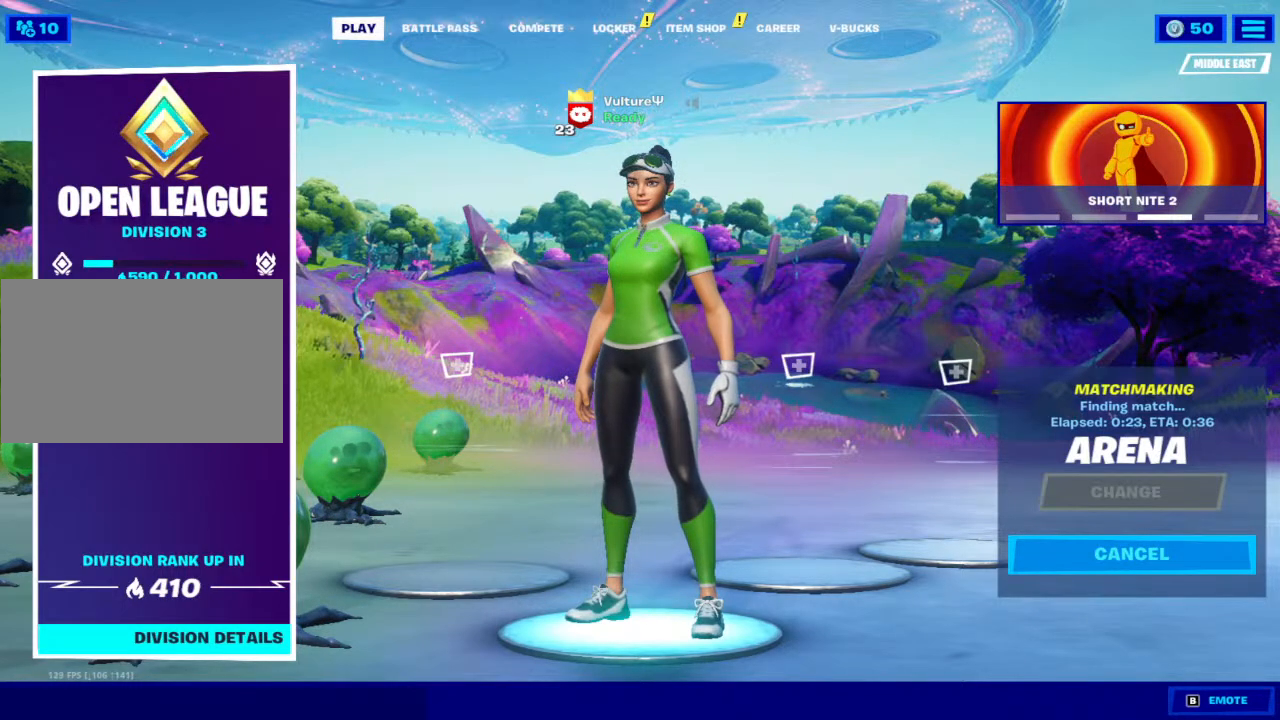
{"keys": [], "mouse": [], "mouse_move": "still", "events": [[150, "mouse_left", "down"], [250, "mouse_left", "up"]]}
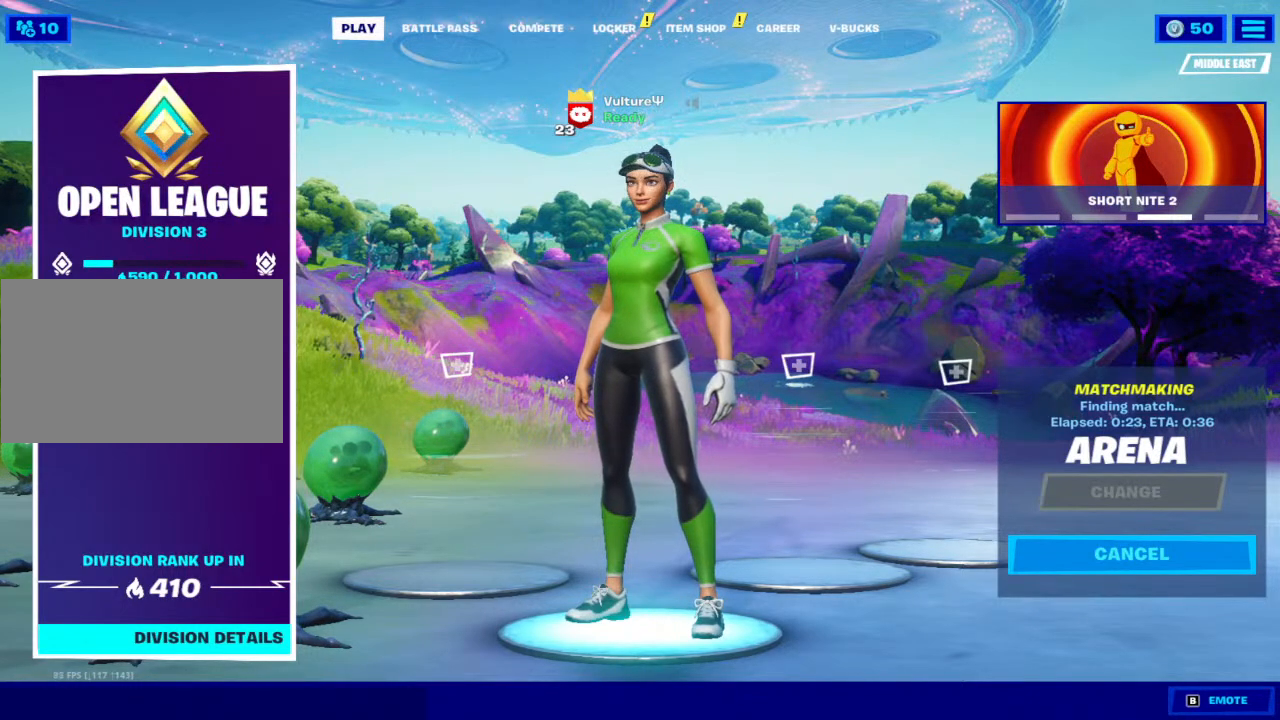
{"keys": [], "mouse": ["wheel"], "mouse_move": "still", "events": [[317, "mouse_wheel", "down"]]}
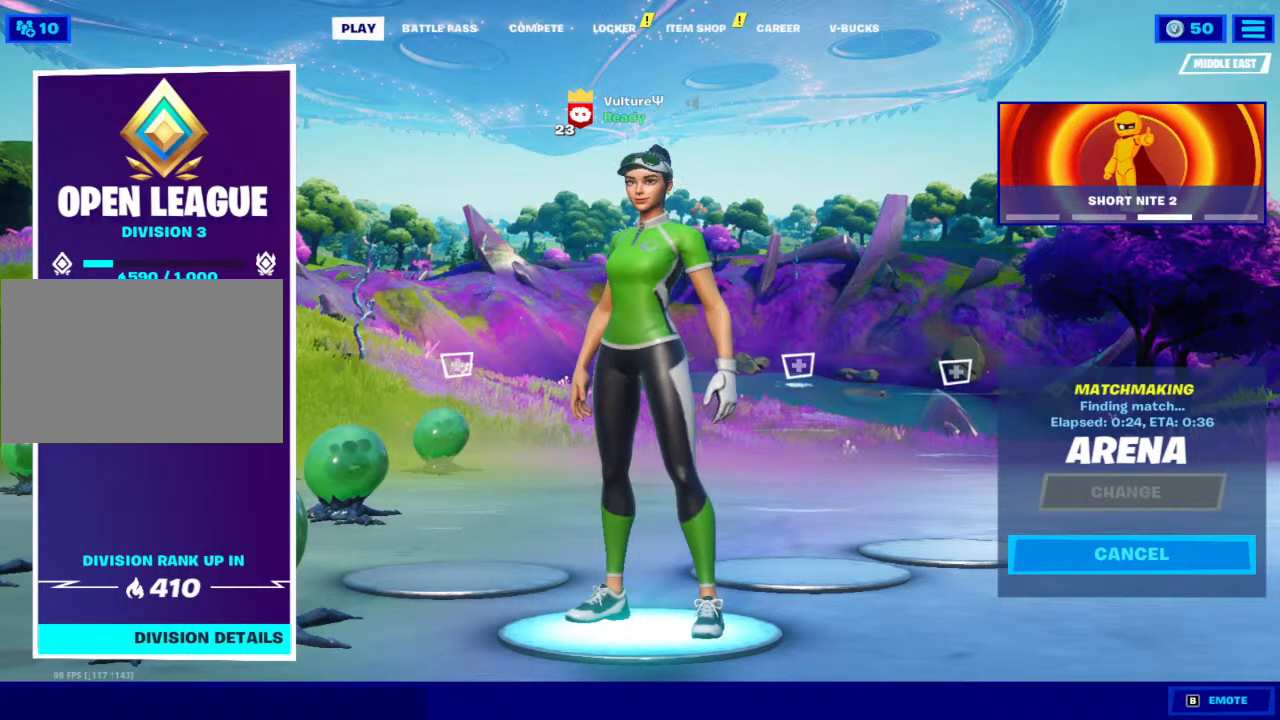
{"keys": [], "mouse": [], "mouse_move": "still", "events": [[33, "mouse_wheel", "up"], [233, "mouse_wheel", "down"], [367, "mouse_wheel", "up"]]}
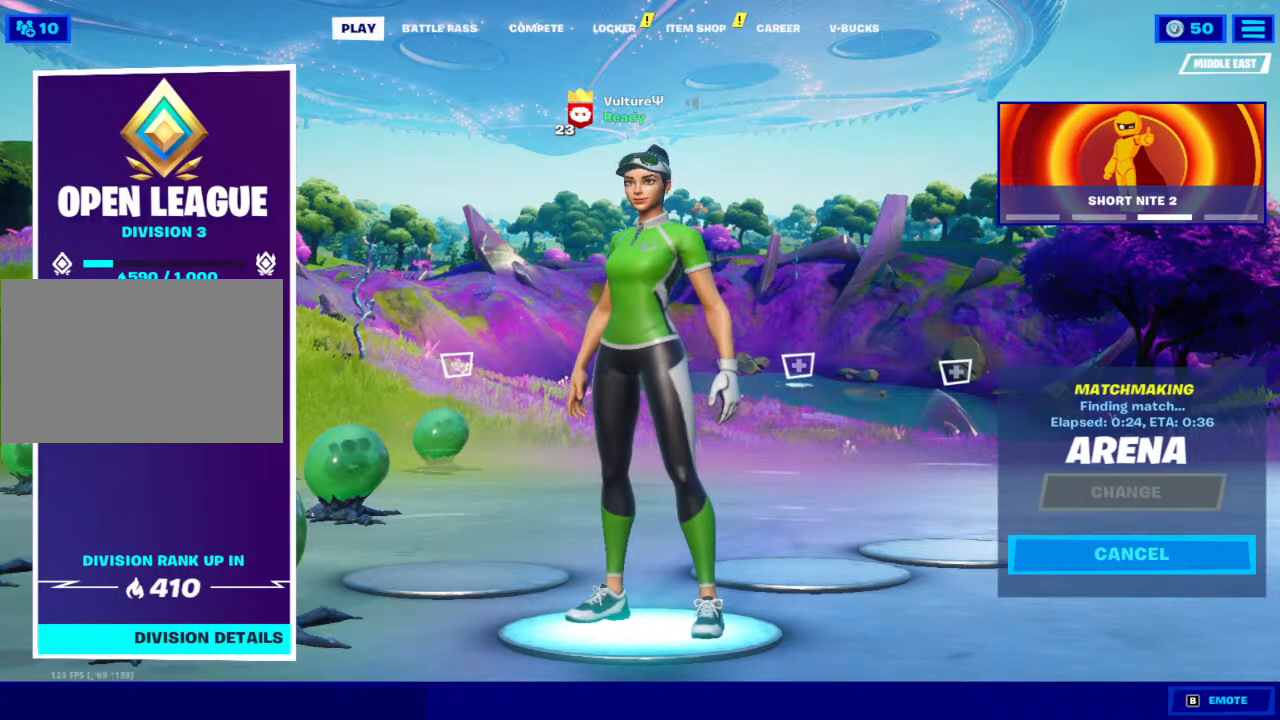
{"keys": [], "mouse": [], "mouse_move": "up", "events": []}
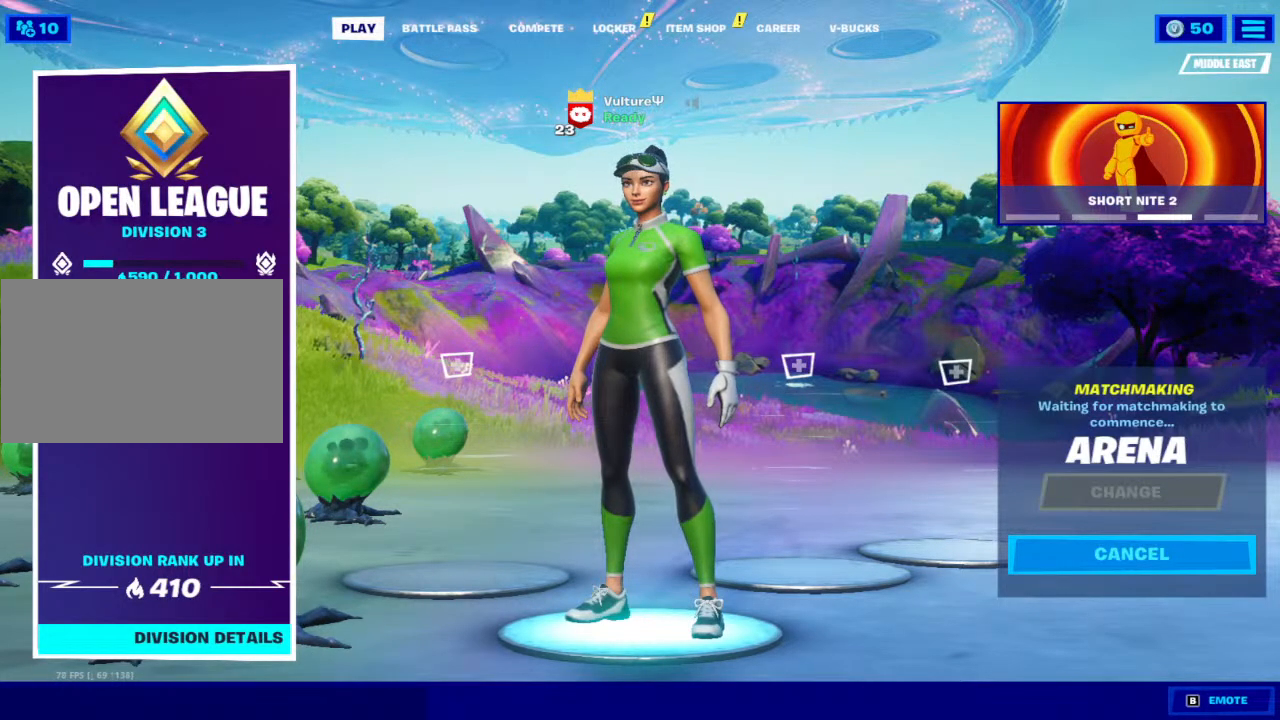
{"keys": [], "mouse": [], "mouse_move": "down-right", "events": [[267, "mouse_left", "down"], [317, "mouse_left", "up"]]}
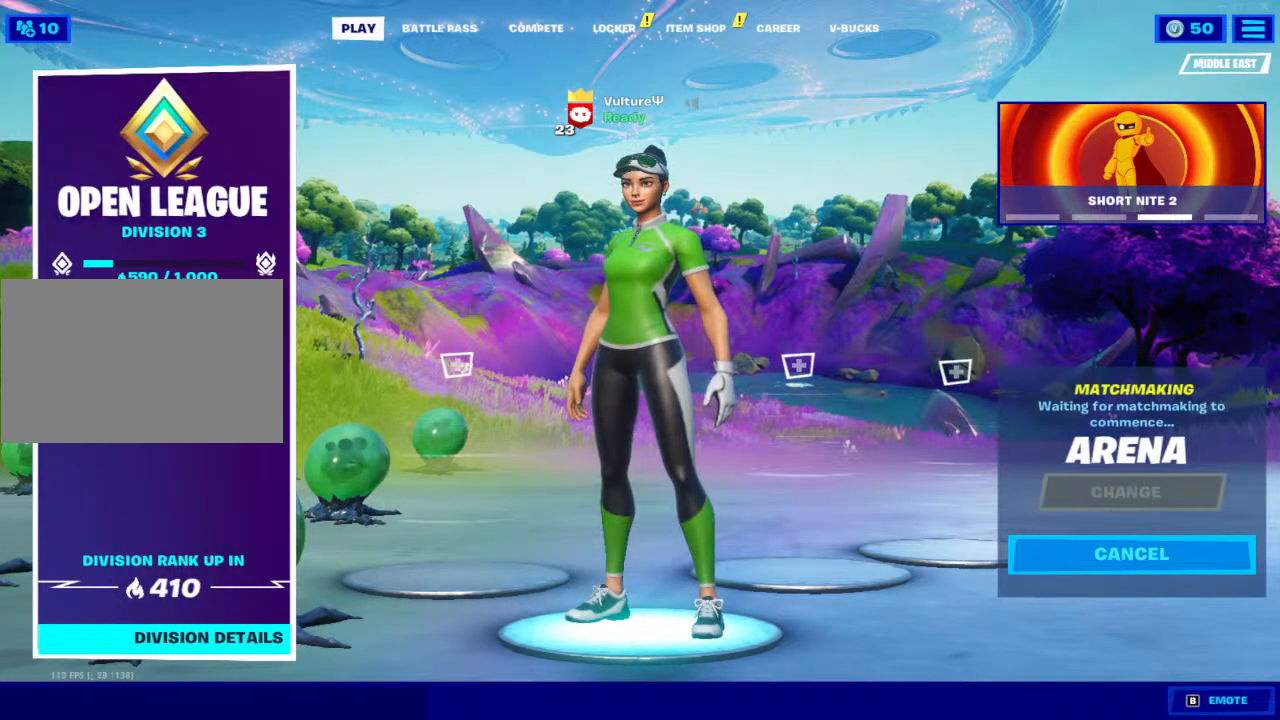
{"keys": [], "mouse": [], "mouse_move": "still", "events": []}
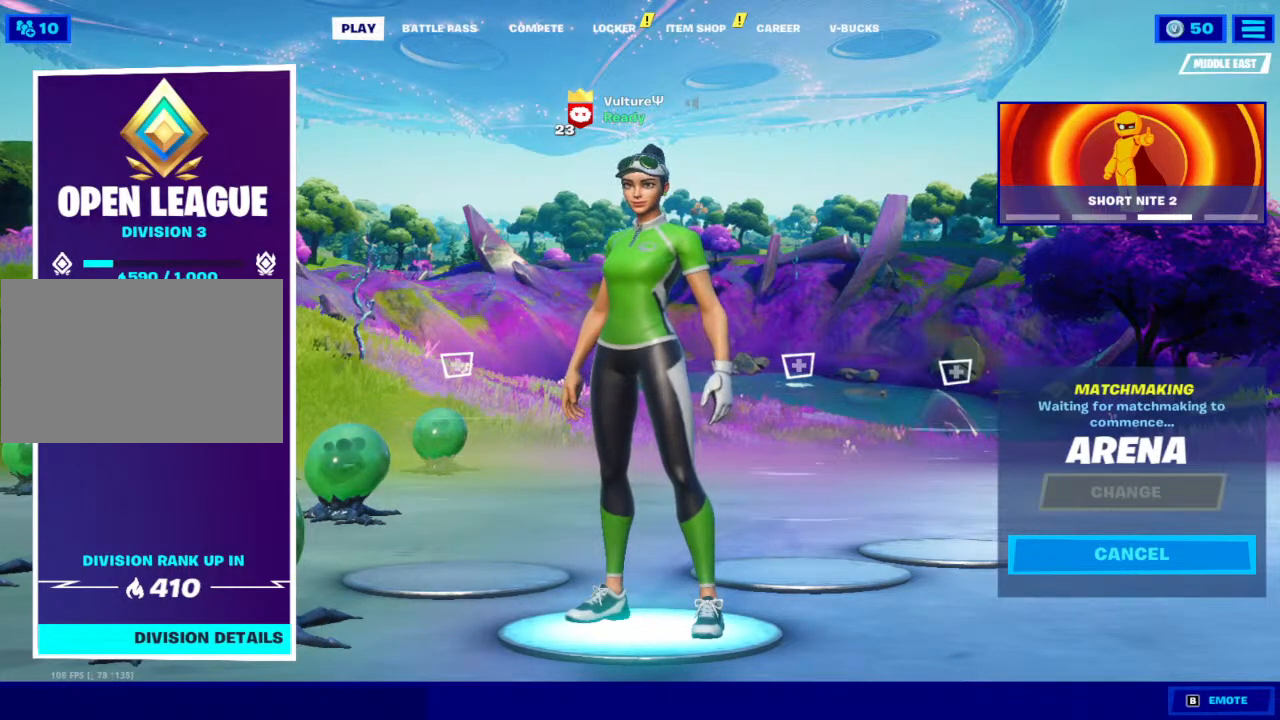
{"keys": [], "mouse": ["left"], "mouse_move": "left", "events": [[250, "mouse_left", "down"]]}
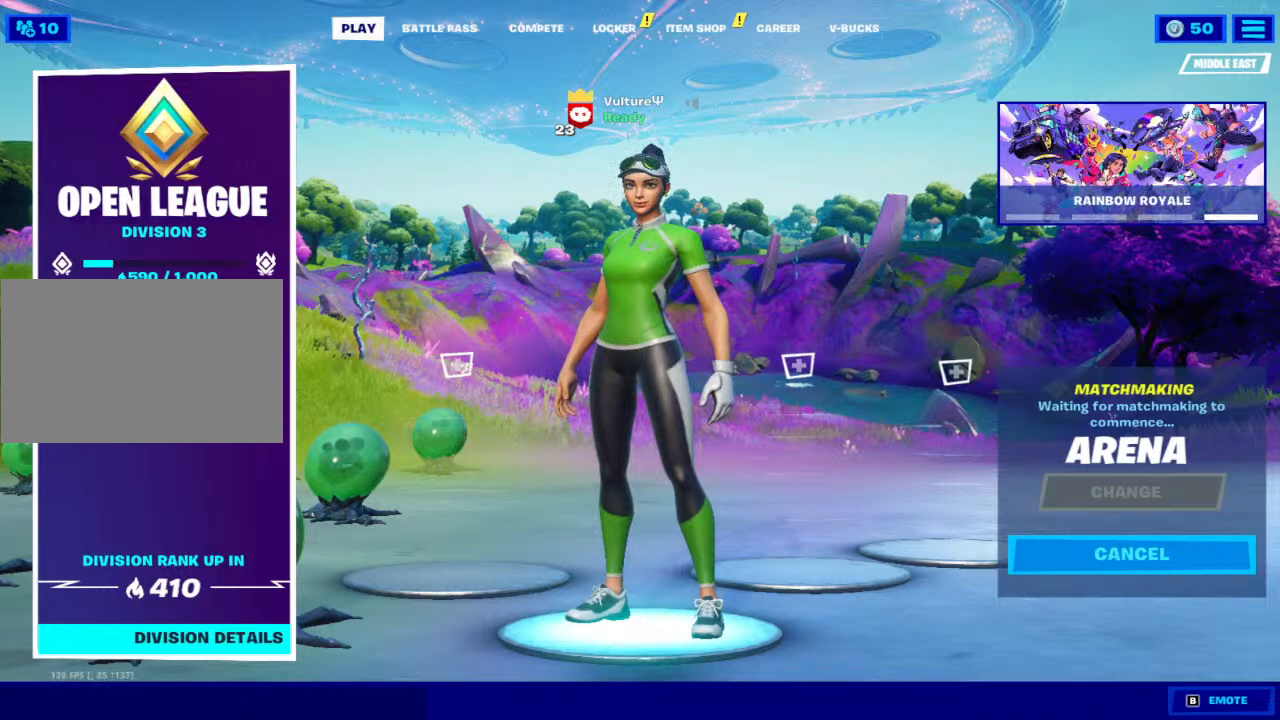
{"keys": [], "mouse": [], "mouse_move": "up-right", "events": [[267, "mouse_left", "up"]]}
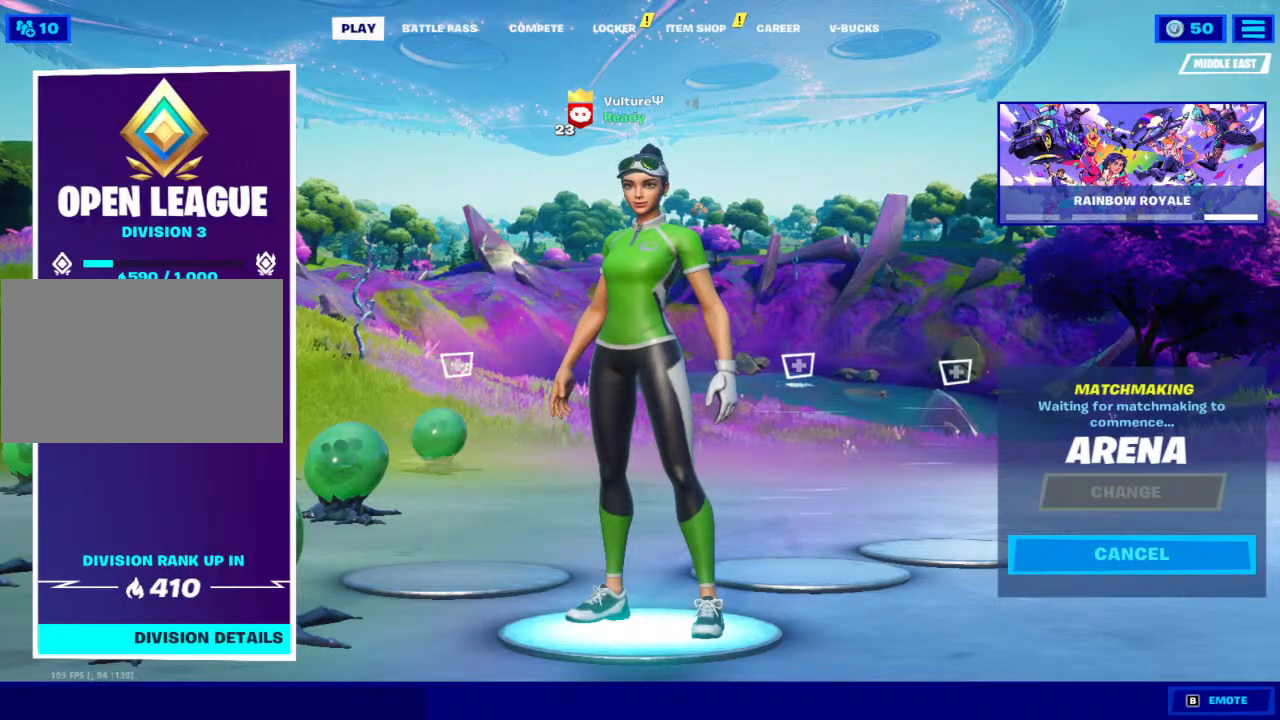
{"keys": [], "mouse": [], "mouse_move": "still", "events": [[333, "mouse_wheel", "down"], [467, "mouse_wheel", "up"]]}
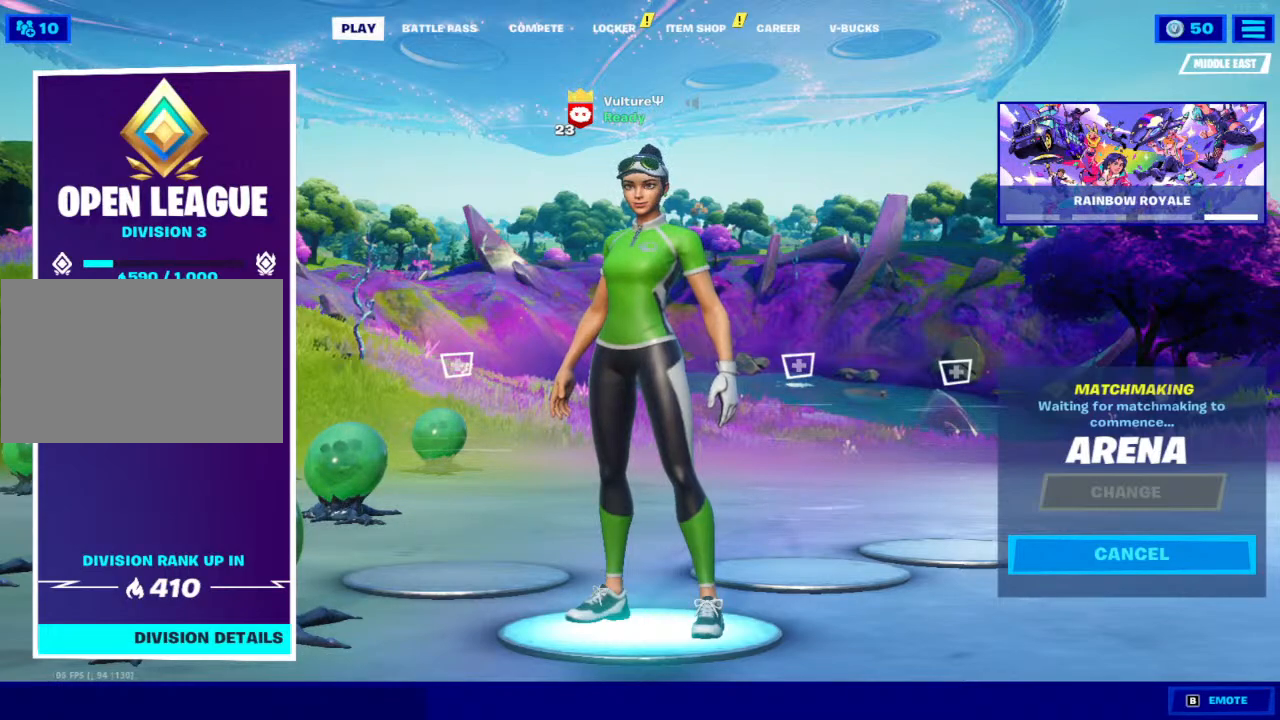
{"keys": [], "mouse": ["wheel"], "mouse_move": "still", "events": [[150, "mouse_wheel", "down"], [250, "mouse_wheel", "up"], [433, "mouse_wheel", "down"]]}
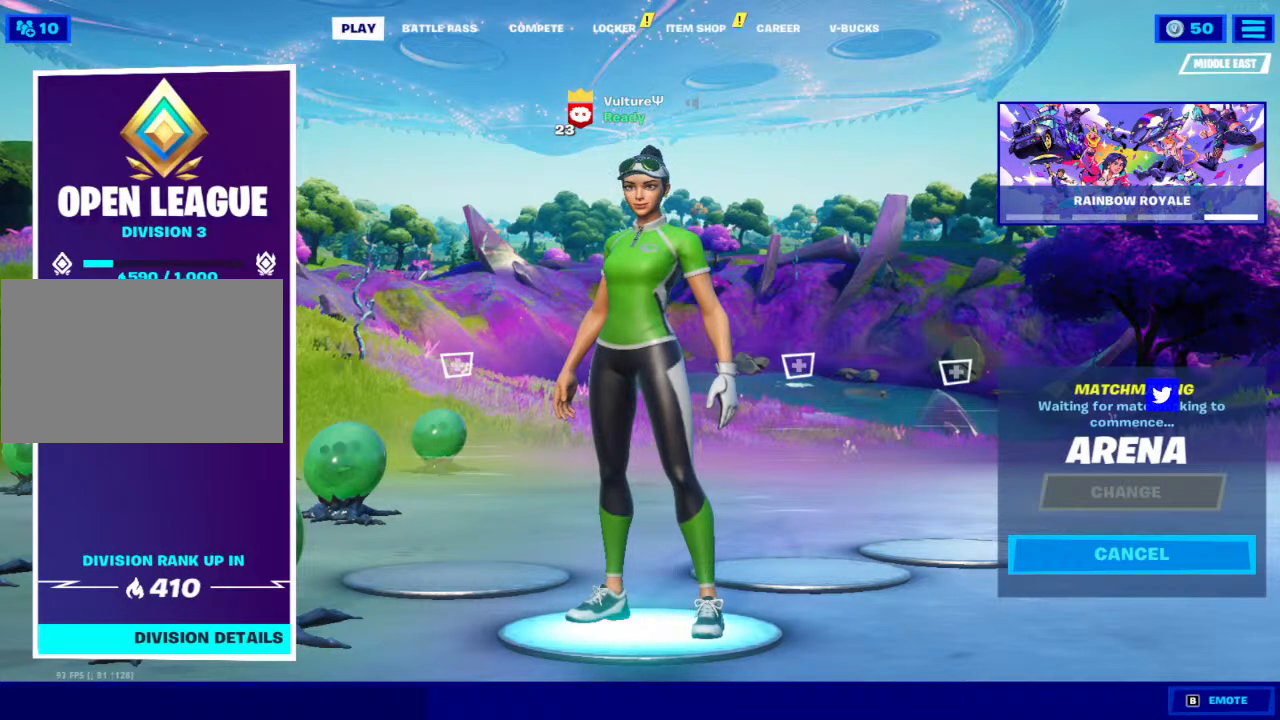
{"keys": [], "mouse": ["wheel"], "mouse_move": "still", "events": [[67, "mouse_wheel", "up"], [217, "mouse_wheel", "down"], [350, "mouse_wheel", "up"], [500, "mouse_wheel", "down"]]}
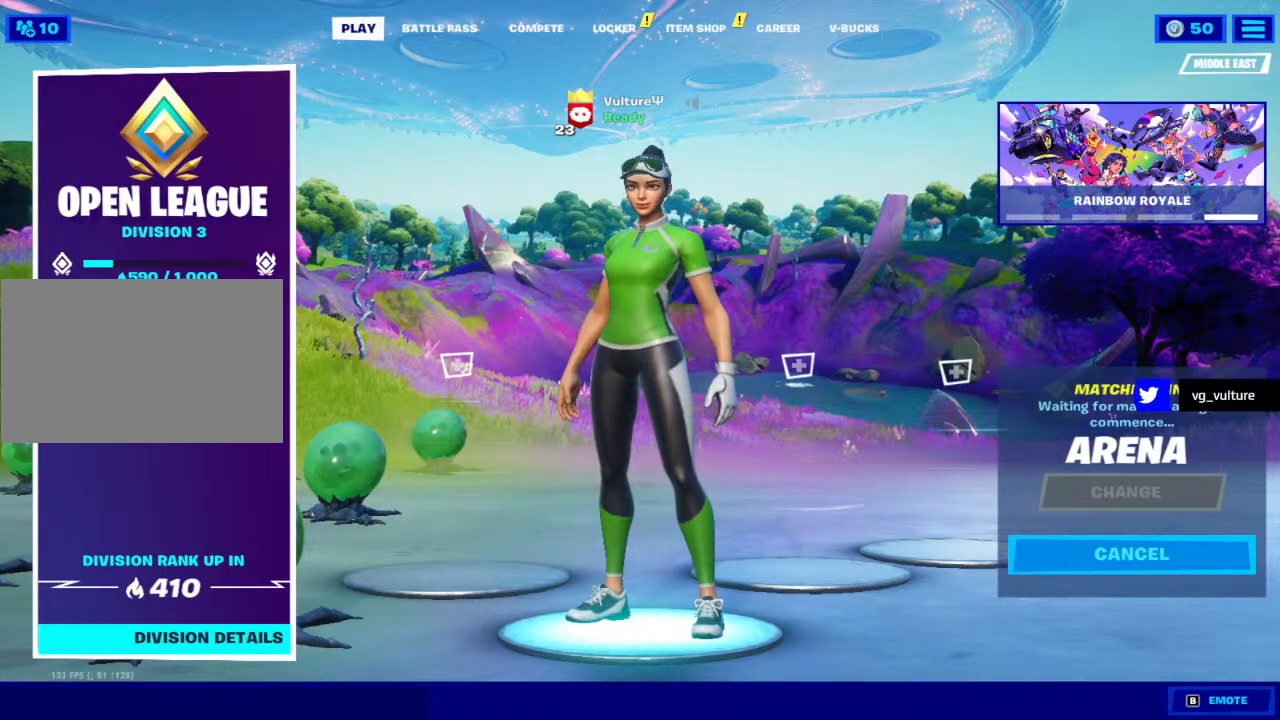
{"keys": [], "mouse": [], "mouse_move": "still", "events": [[133, "mouse_wheel", "up"], [267, "mouse_wheel", "down"], [367, "mouse_wheel", "up"]]}
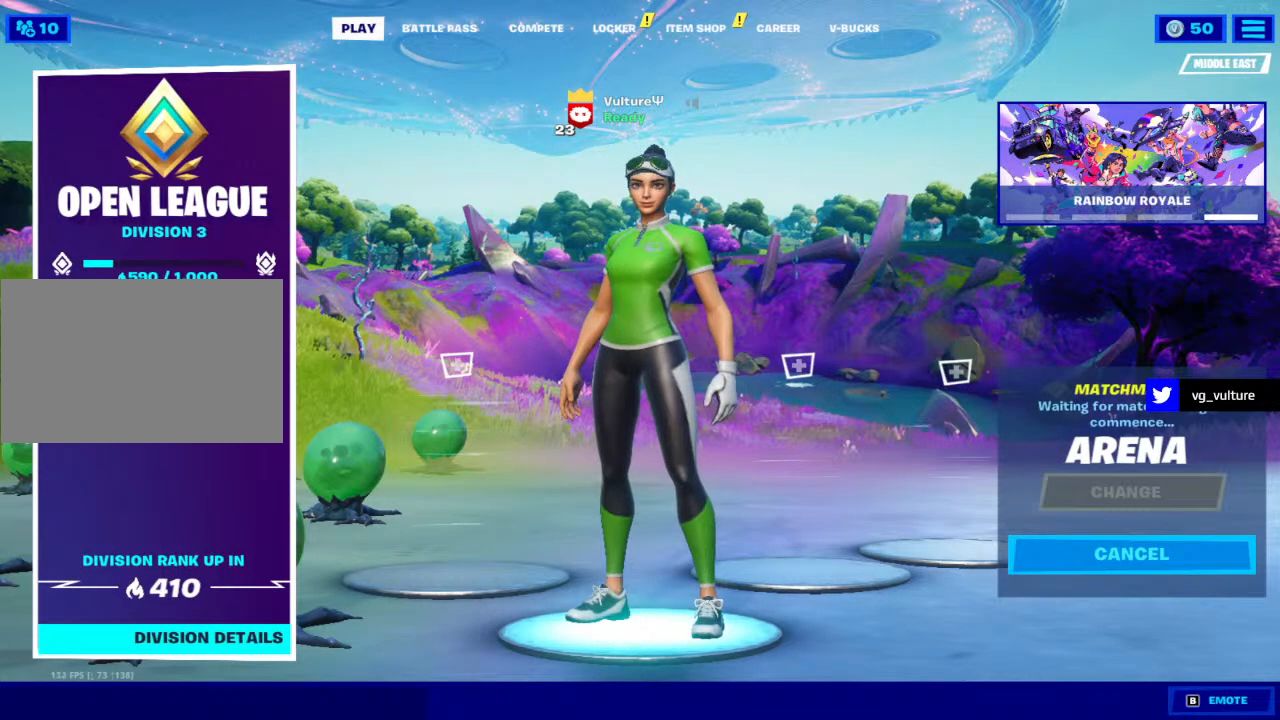
{"keys": [], "mouse": [], "mouse_move": "still", "events": [[50, "mouse_wheel", "down"], [200, "mouse_wheel", "up"], [383, "mouse_wheel", "down"], [433, "mouse_wheel", "up"]]}
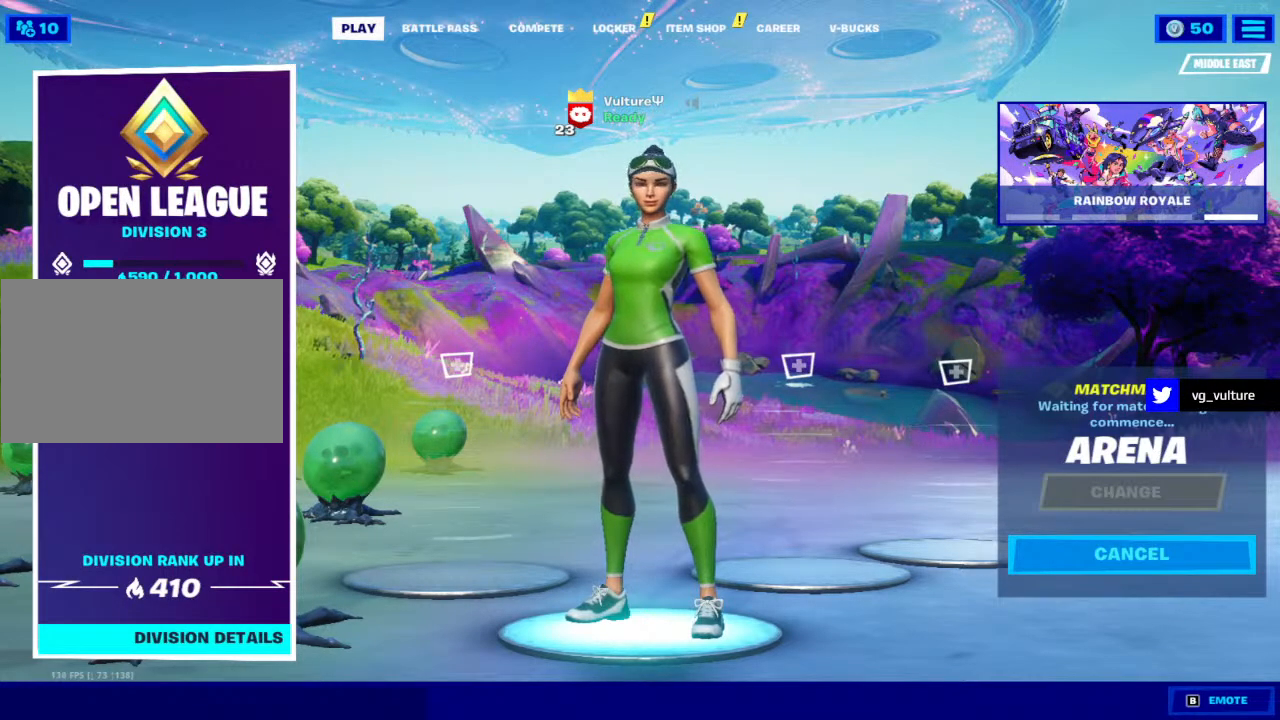
{"keys": [], "mouse": [], "mouse_move": "still", "events": []}
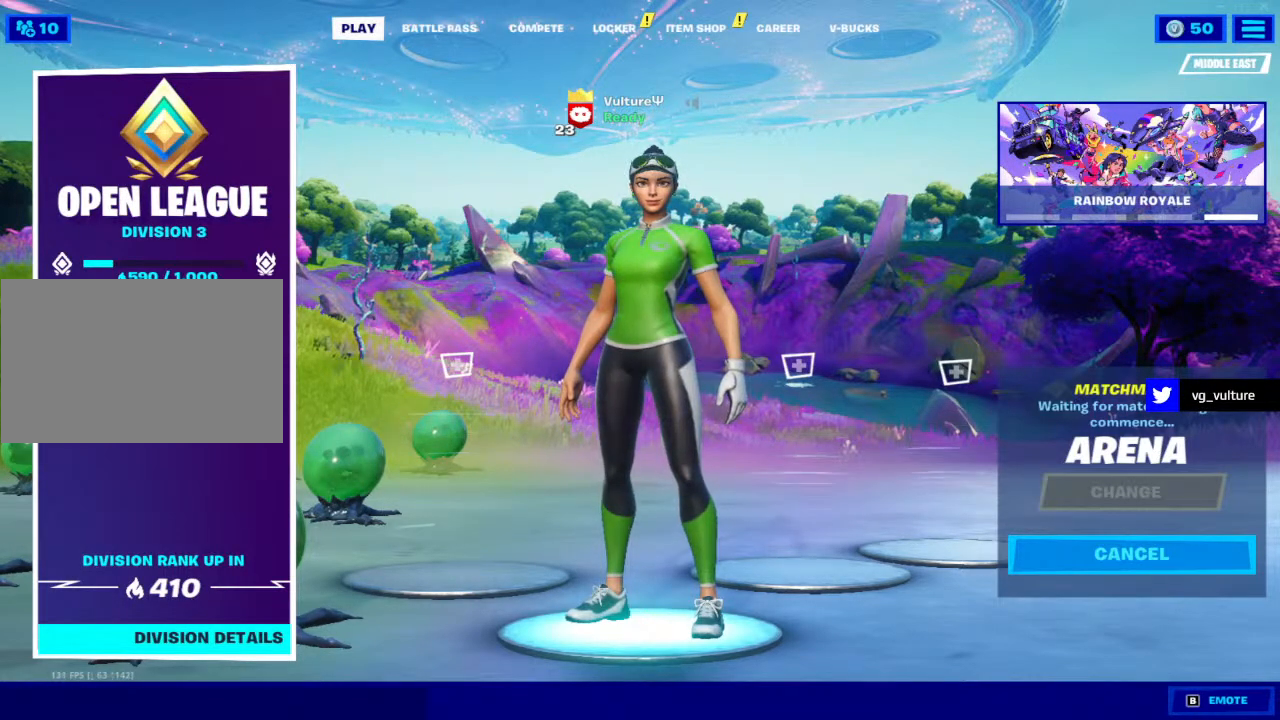
{"keys": [], "mouse": [], "mouse_move": "down-left", "events": []}
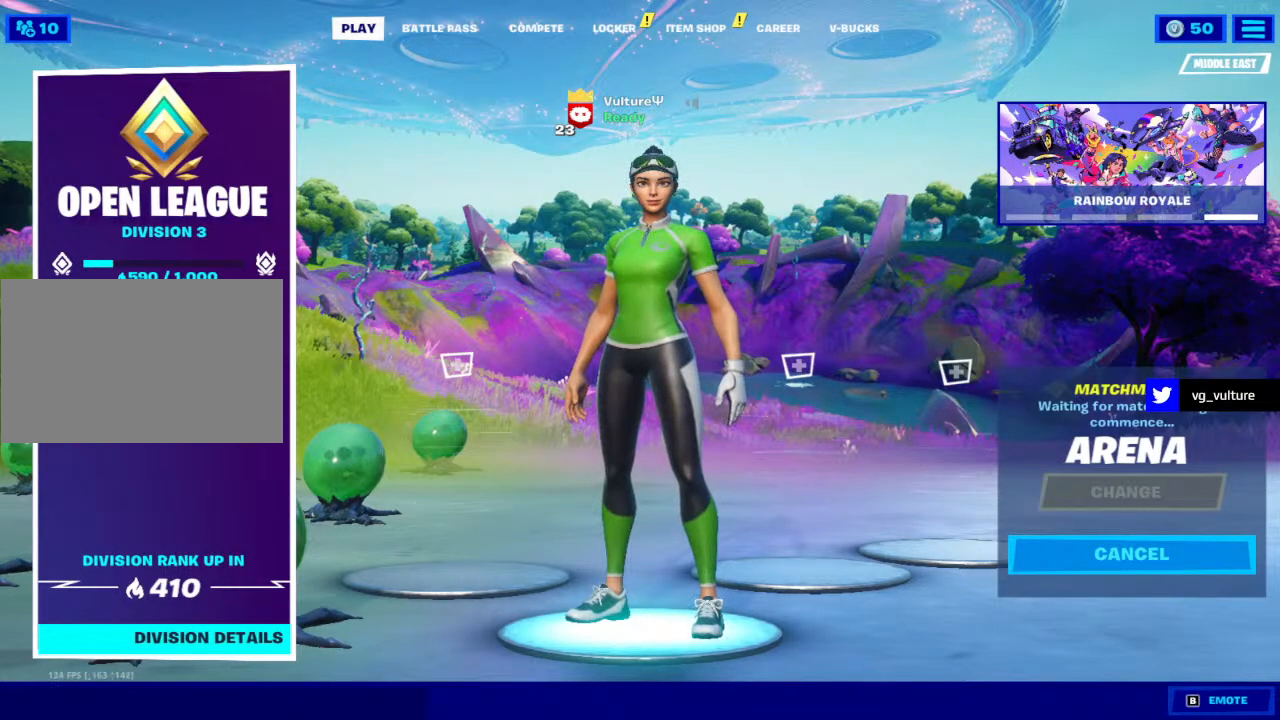
{"keys": [], "mouse": [], "mouse_move": "still", "events": []}
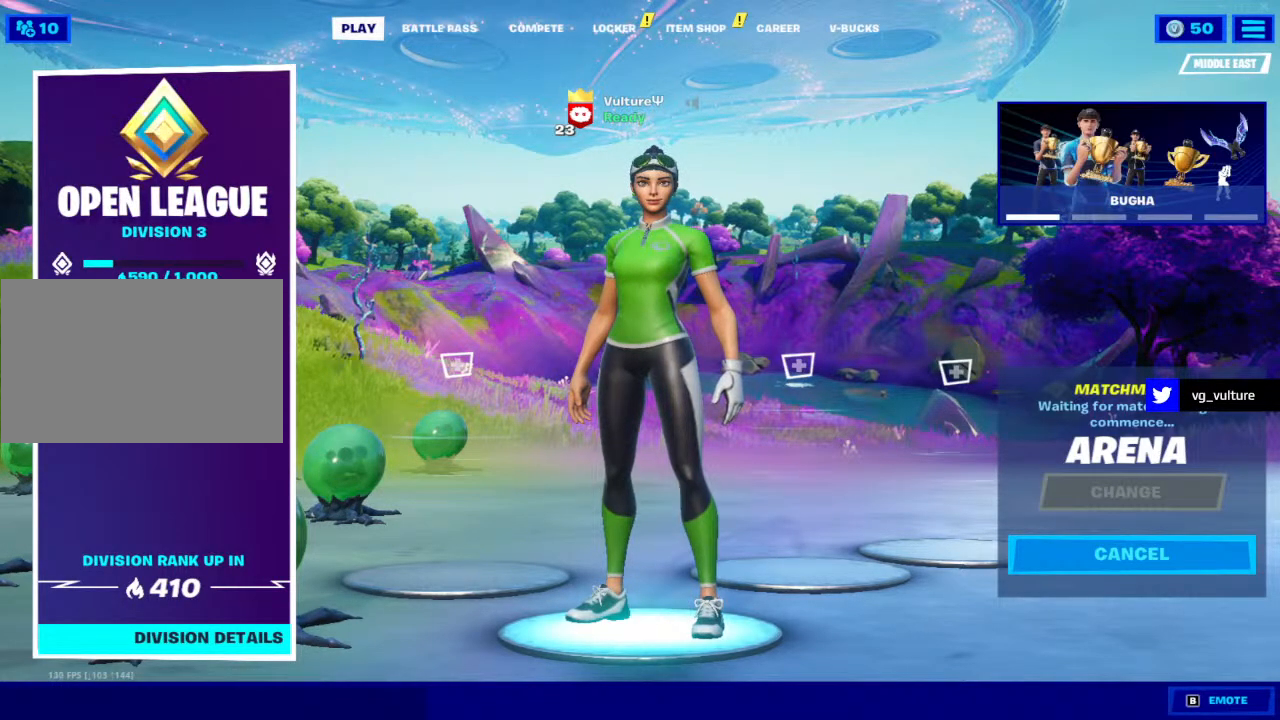
{"keys": [], "mouse": [], "mouse_move": "still", "events": []}
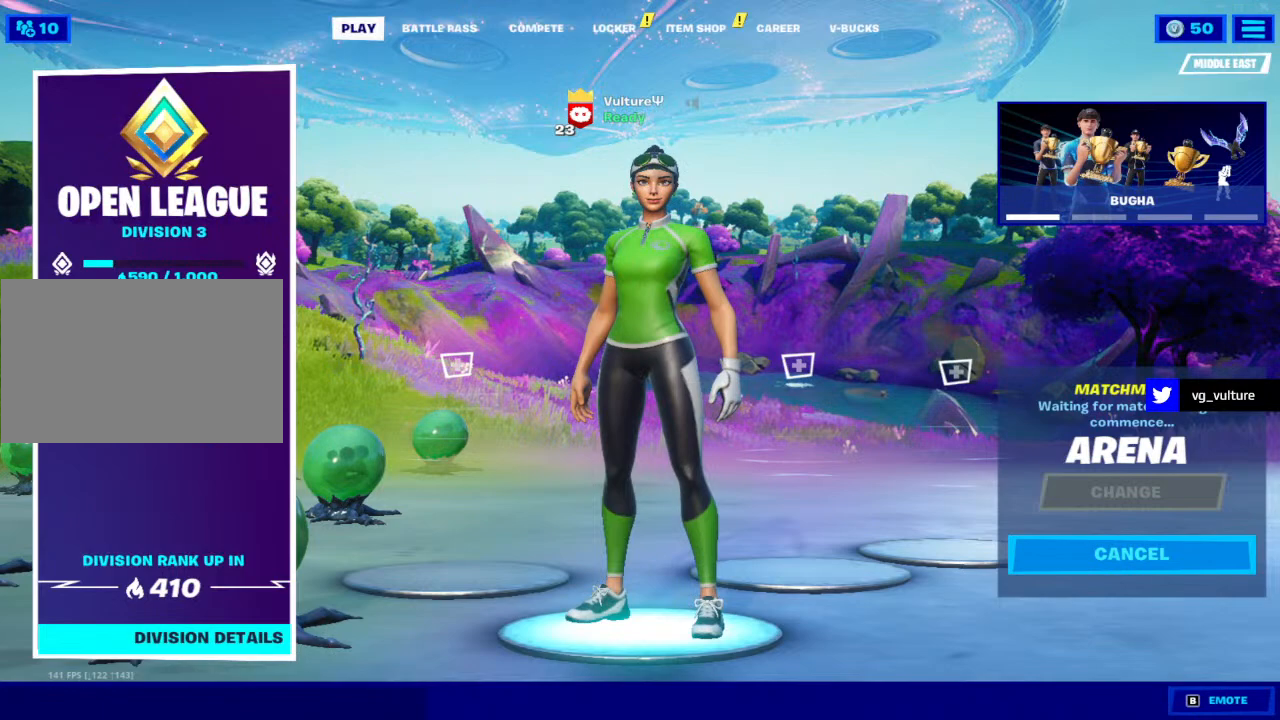
{"keys": [], "mouse": [], "mouse_move": "still", "events": []}